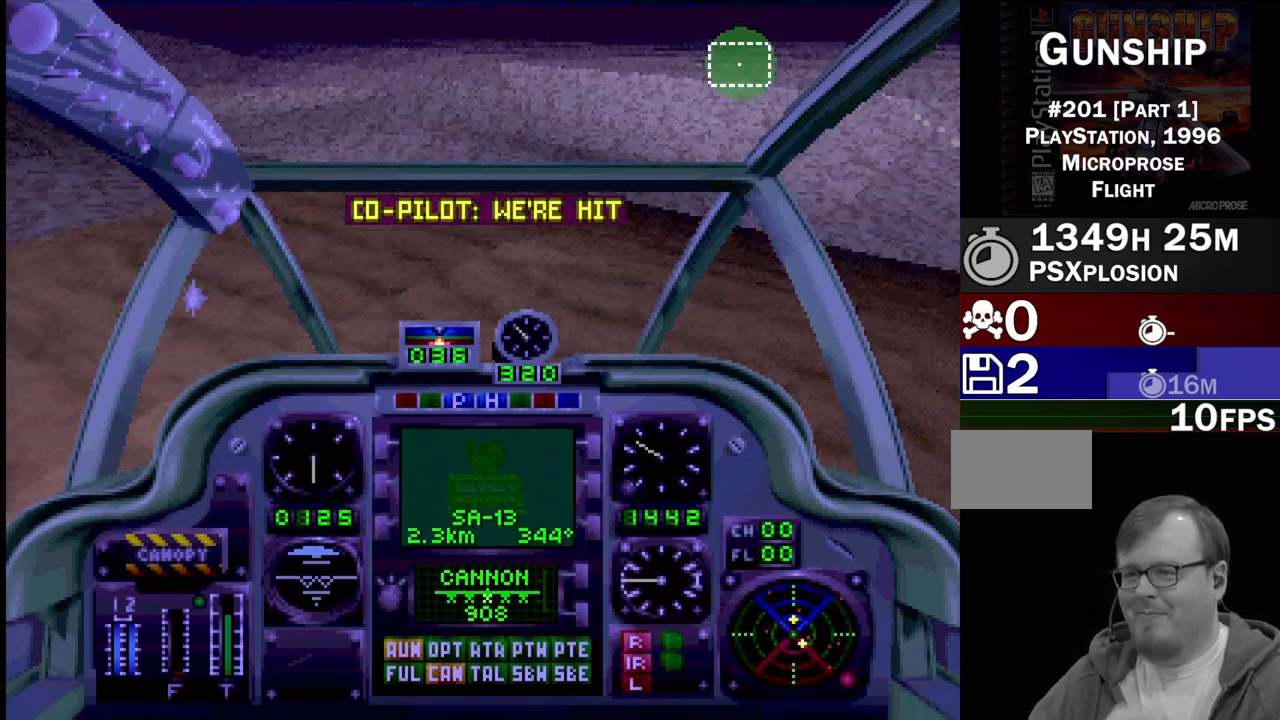
Gameplay with a controller (PlayStation layout); each line is a JSON object with the inputs held at the frame after it. "events" lists button and stick changes between this image and that frame as [ms after this image, input, new state], when the widget could be followed in between. Not read: L3 R3.
{"buttons": ["DPAD_LEFT"], "events": [[483, "DPAD_LEFT", "down"]]}
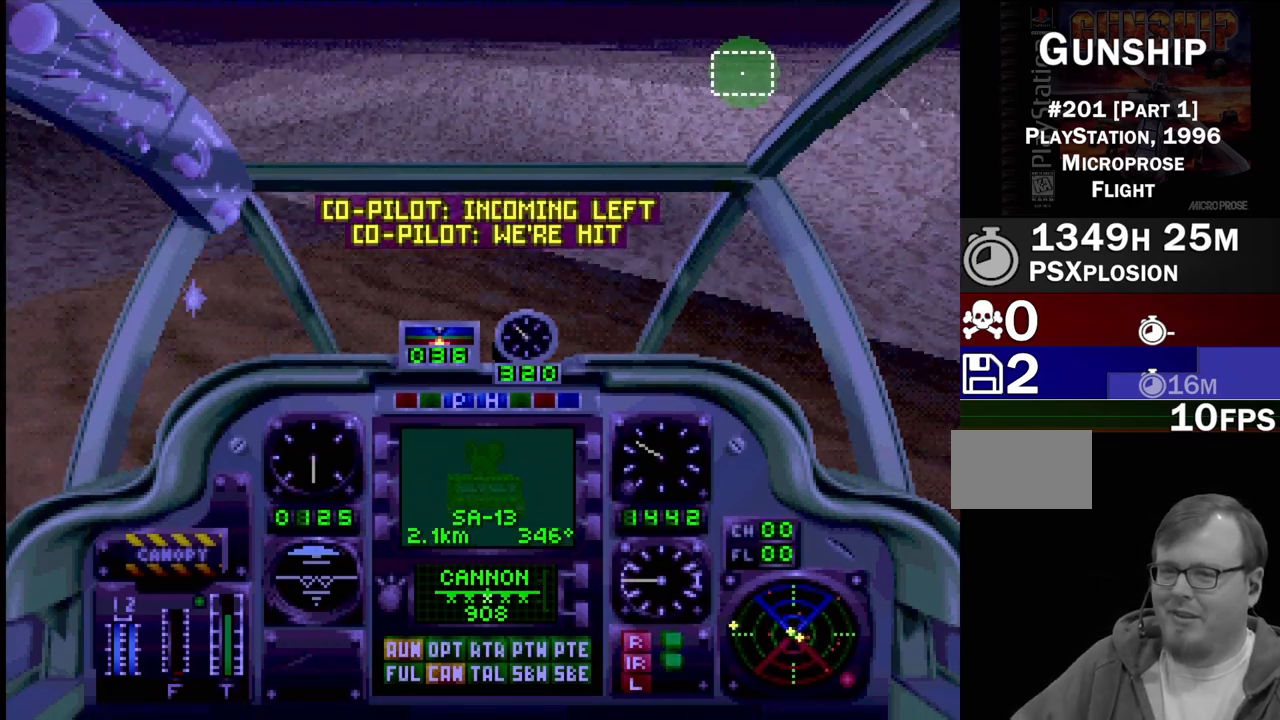
{"buttons": [], "events": [[50, "DPAD_UP", "down"], [300, "DPAD_LEFT", "up"], [333, "DPAD_UP", "up"]]}
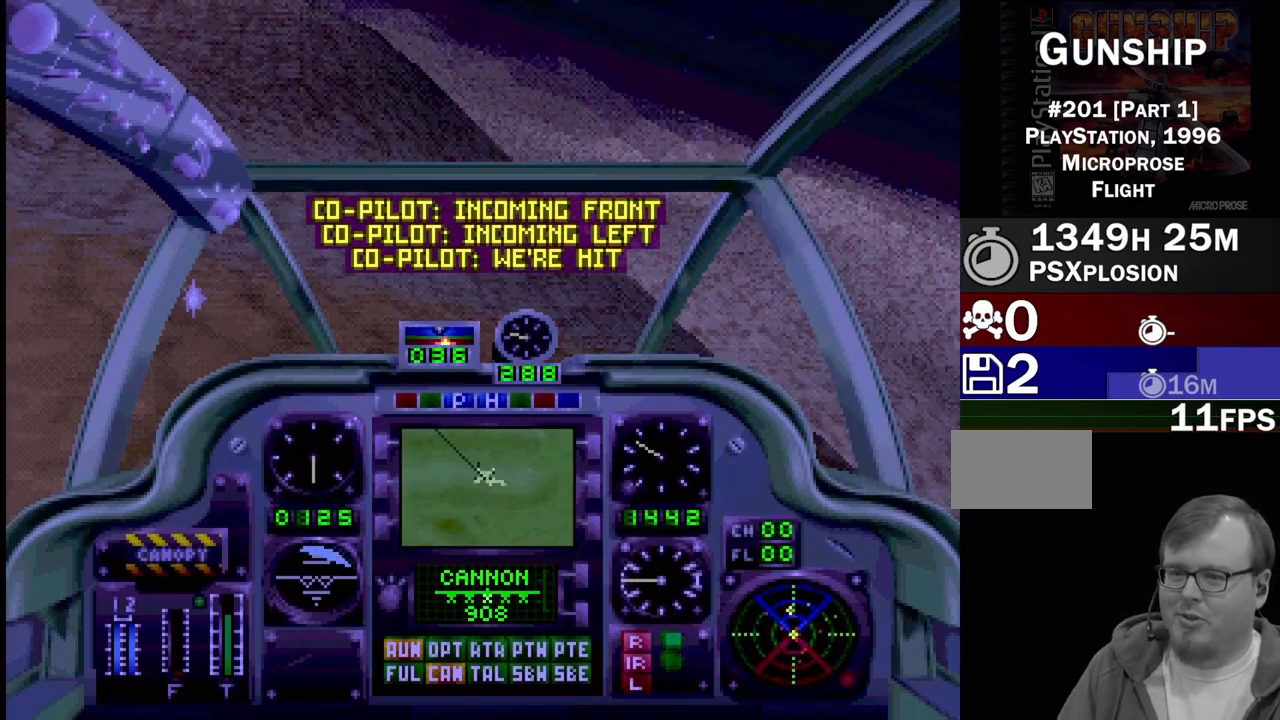
{"buttons": ["R1", "DPAD_UP", "DPAD_RIGHT"], "events": [[33, "DPAD_LEFT", "down"], [33, "DPAD_UP", "down"], [67, "R1", "down"], [150, "DPAD_LEFT", "up"], [167, "DPAD_RIGHT", "down"]]}
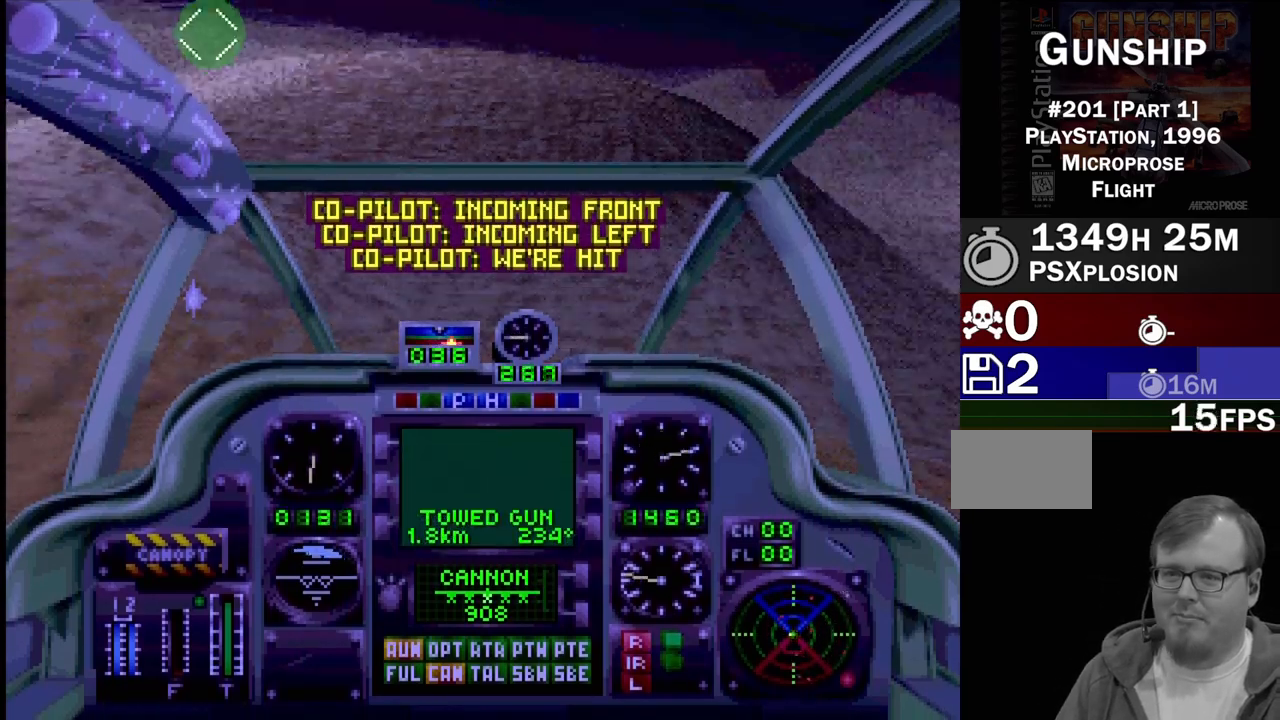
{"buttons": ["DPAD_UP", "DPAD_RIGHT"], "events": [[467, "R1", "up"]]}
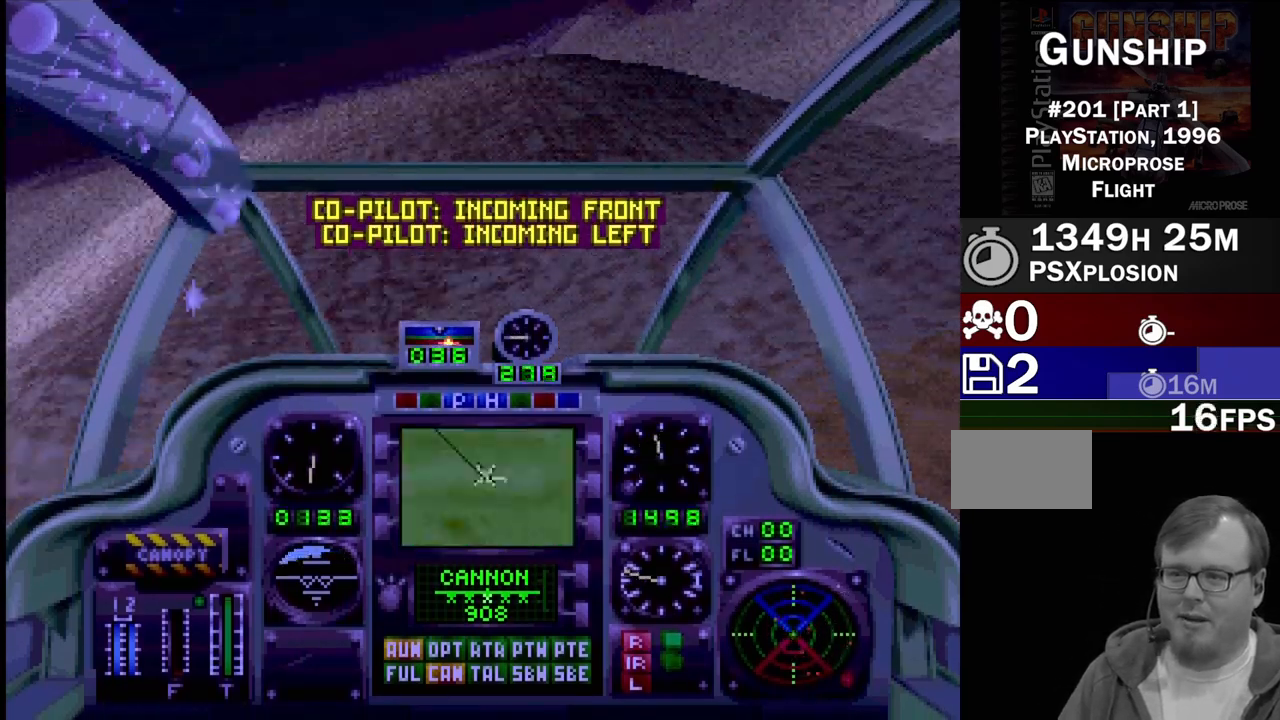
{"buttons": ["DPAD_UP", "DPAD_LEFT"], "events": [[67, "R1", "down"], [83, "DPAD_RIGHT", "up"], [467, "R1", "up"], [483, "DPAD_LEFT", "down"]]}
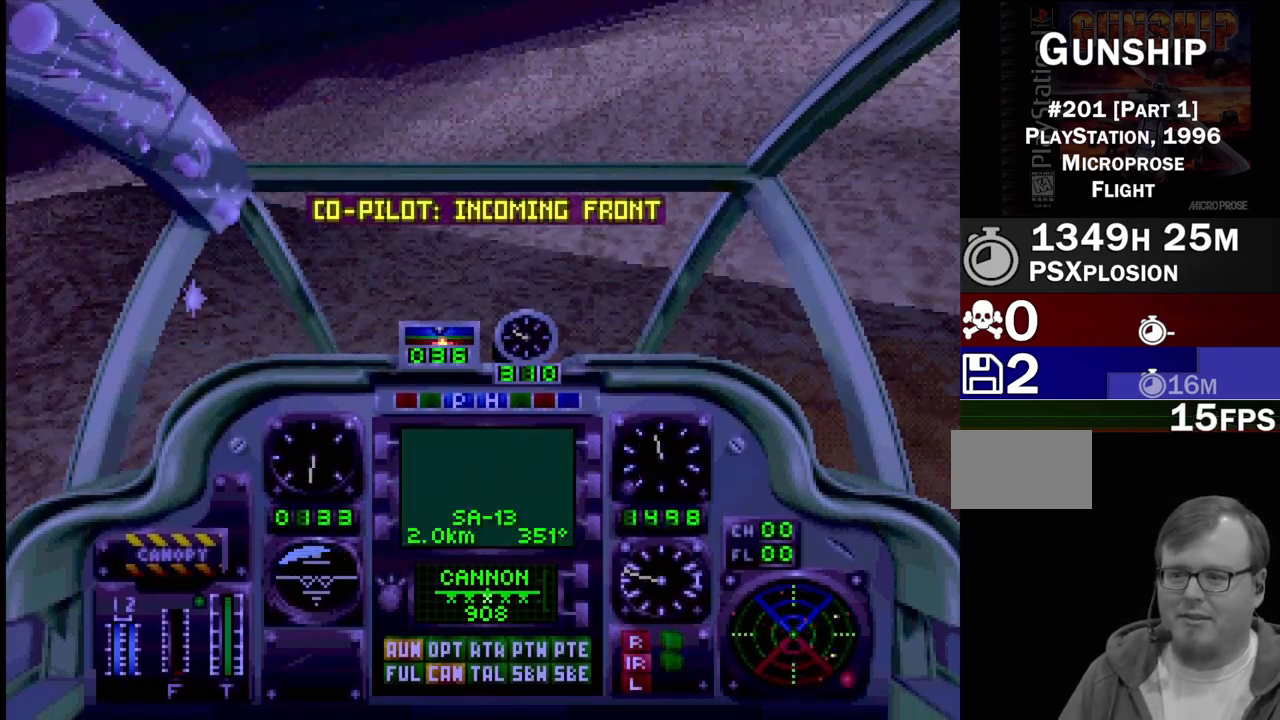
{"buttons": ["DPAD_UP"], "events": [[100, "R2", "down"], [150, "DPAD_LEFT", "up"], [233, "DPAD_RIGHT", "down"], [400, "DPAD_RIGHT", "up"], [433, "R2", "up"]]}
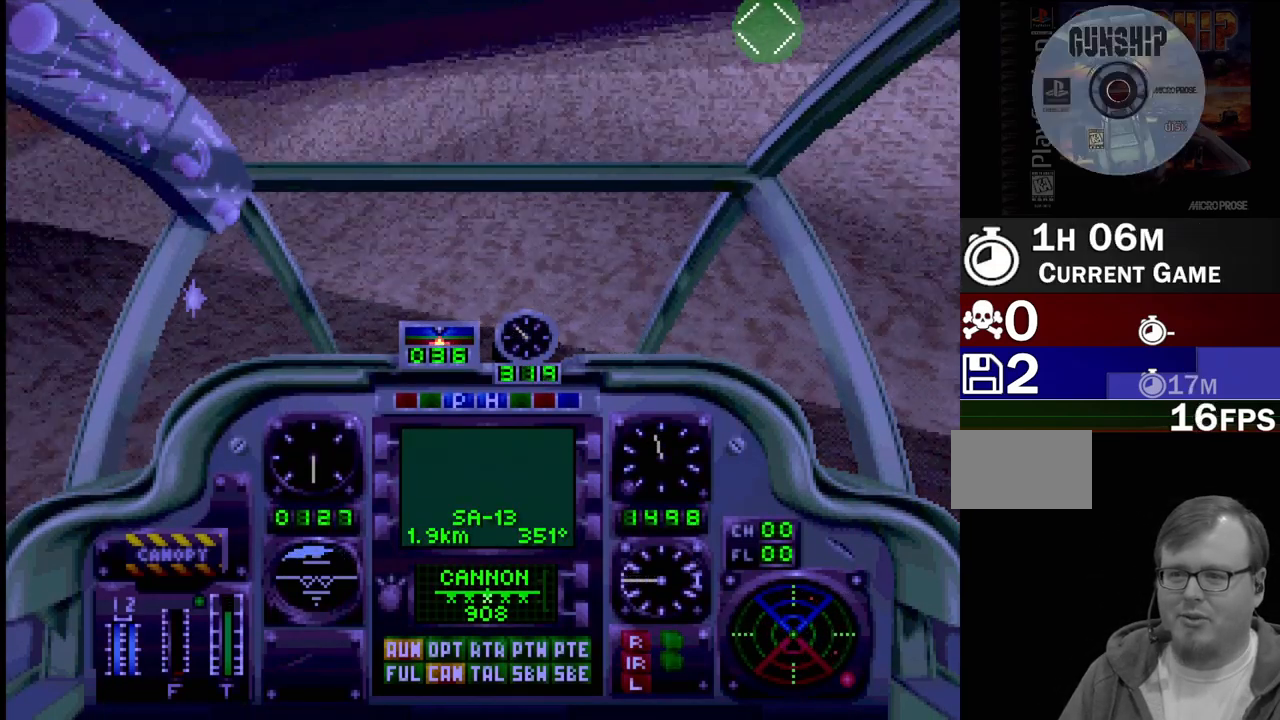
{"buttons": ["DPAD_UP"], "events": [[283, "R1", "down"], [483, "R1", "up"]]}
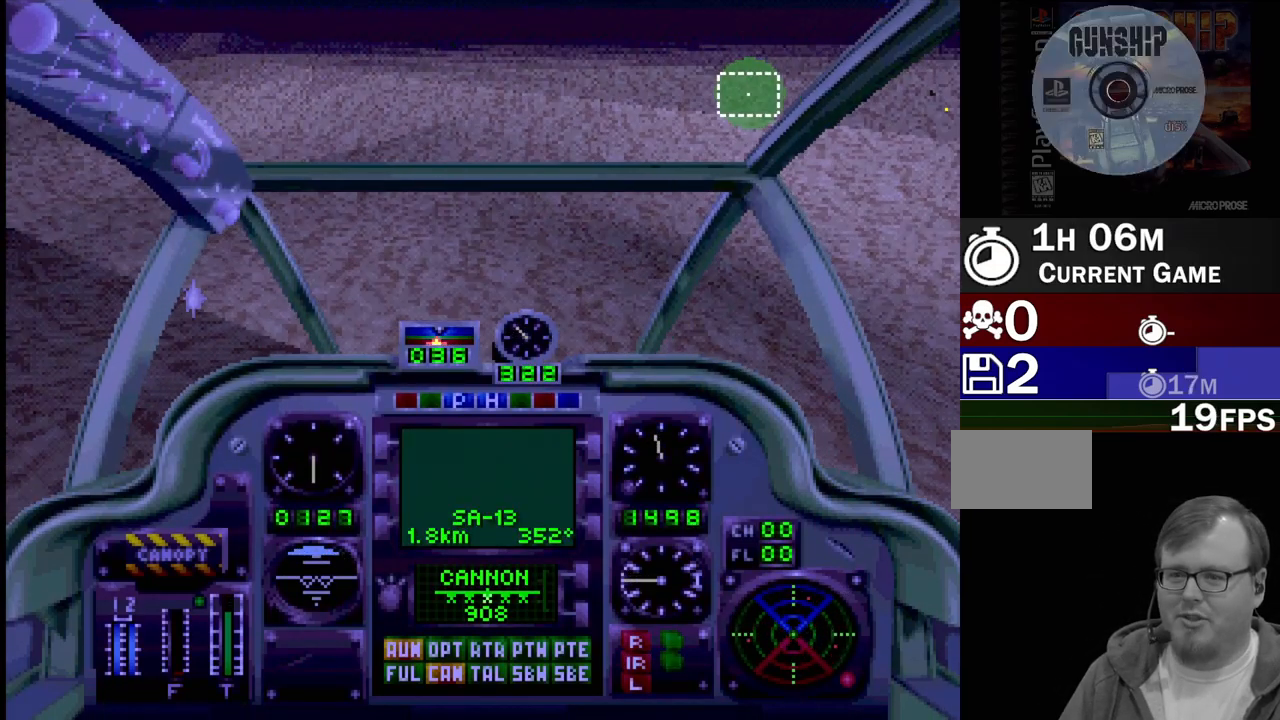
{"buttons": ["R2", "DPAD_UP"], "events": [[33, "DPAD_RIGHT", "down"], [183, "DPAD_RIGHT", "up"], [183, "R2", "down"], [233, "DPAD_LEFT", "down"], [417, "DPAD_LEFT", "up"], [467, "DPAD_RIGHT", "down"], [500, "DPAD_RIGHT", "up"]]}
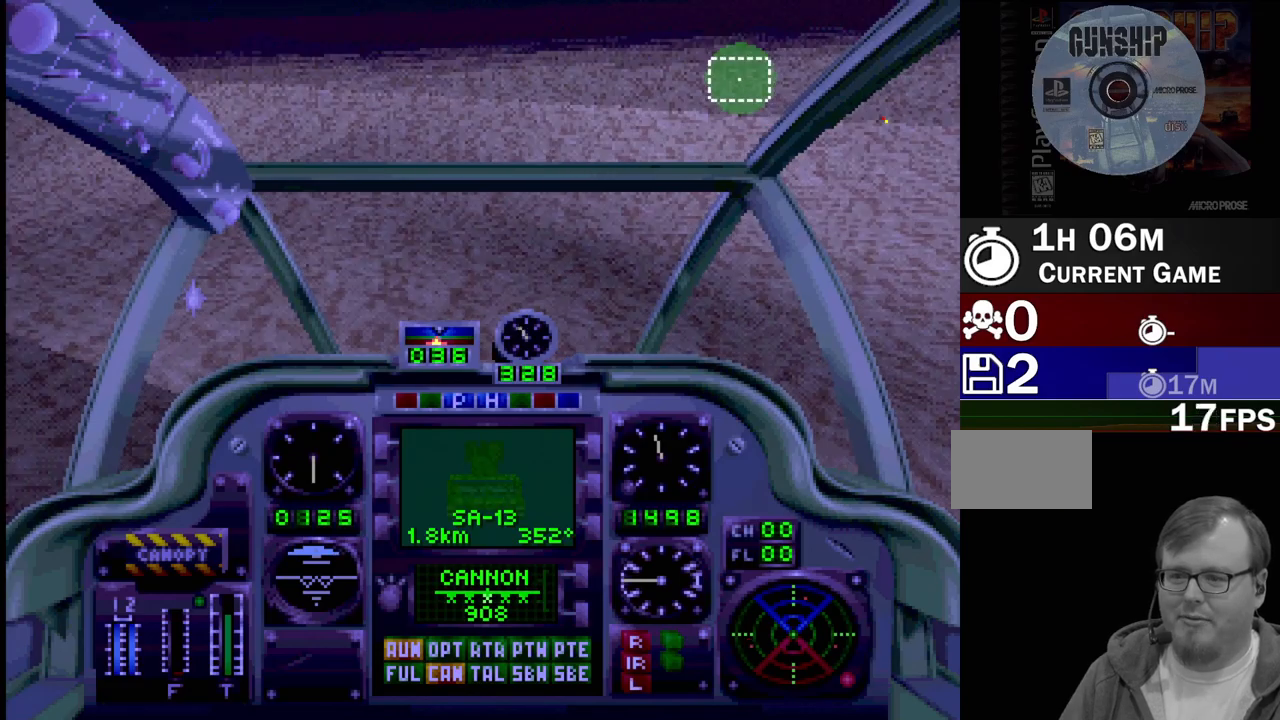
{"buttons": ["DPAD_UP", "DPAD_LEFT"], "events": [[233, "DPAD_LEFT", "down"], [500, "R2", "up"]]}
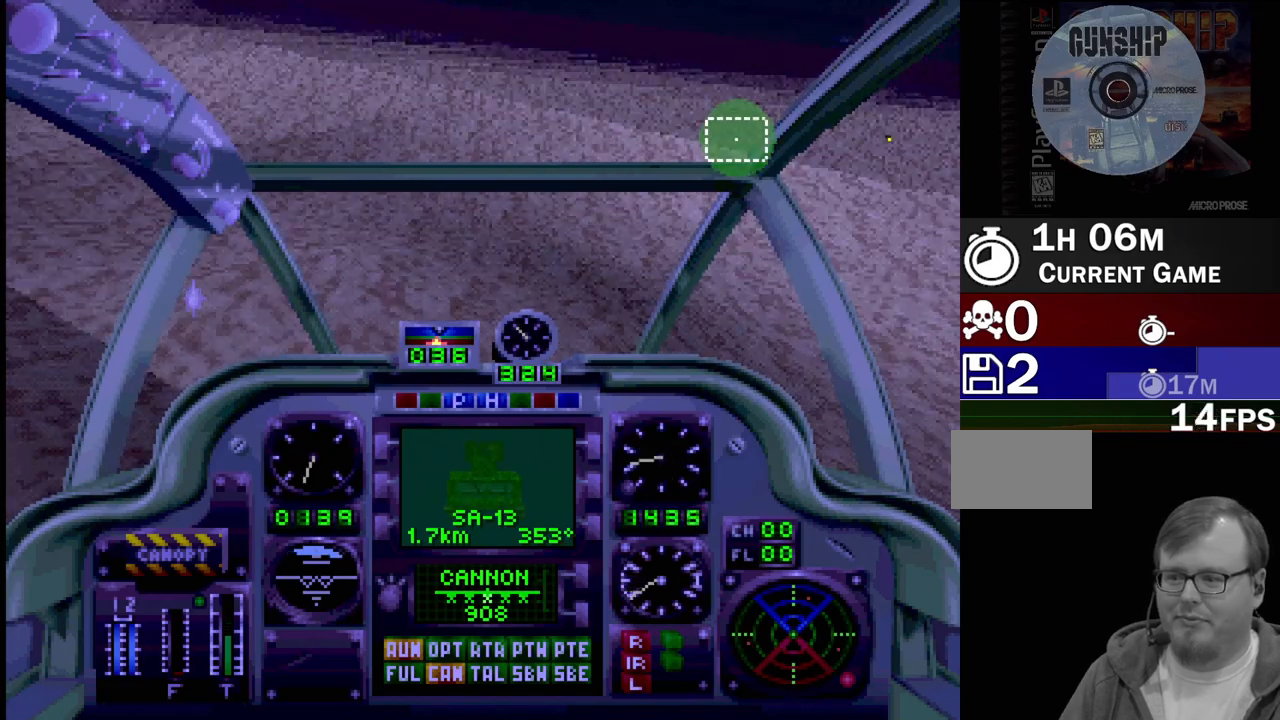
{"buttons": ["R1", "DPAD_UP"], "events": [[33, "DPAD_LEFT", "up"], [233, "R1", "down"], [267, "DPAD_RIGHT", "down"], [433, "DPAD_RIGHT", "up"]]}
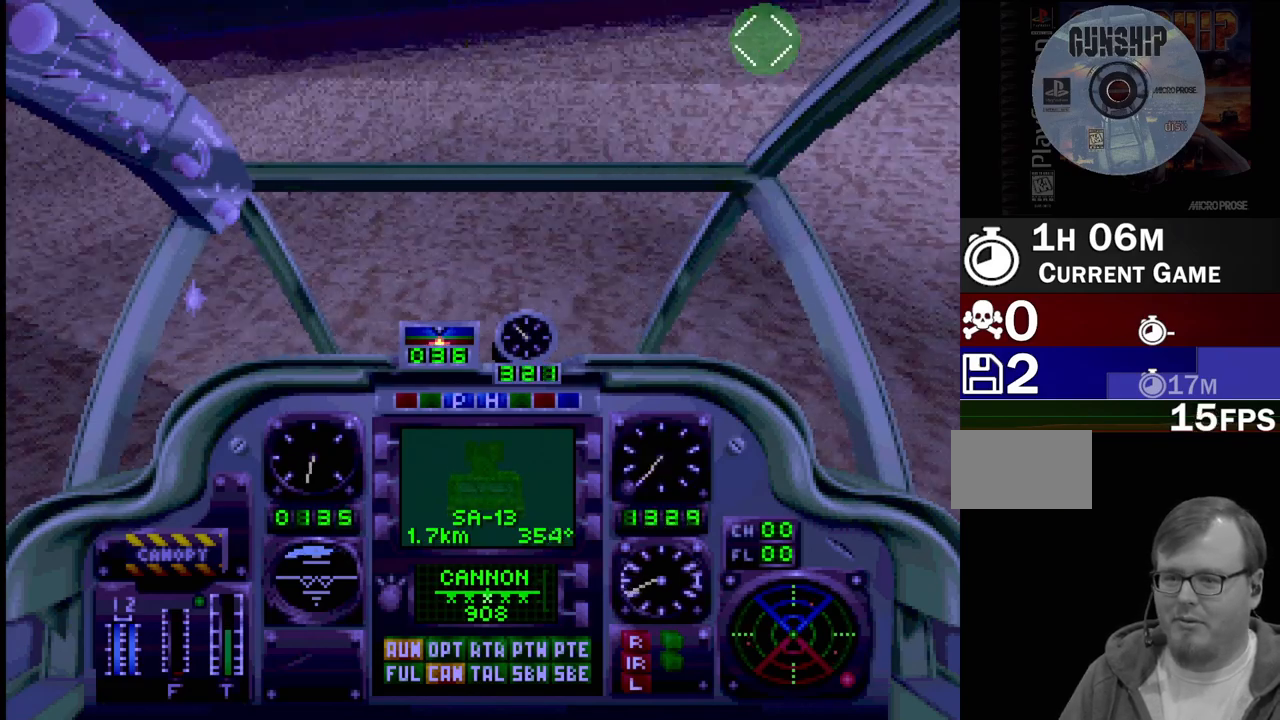
{"buttons": ["DPAD_UP", "DPAD_RIGHT"], "events": [[150, "R1", "up"], [250, "DPAD_RIGHT", "down"]]}
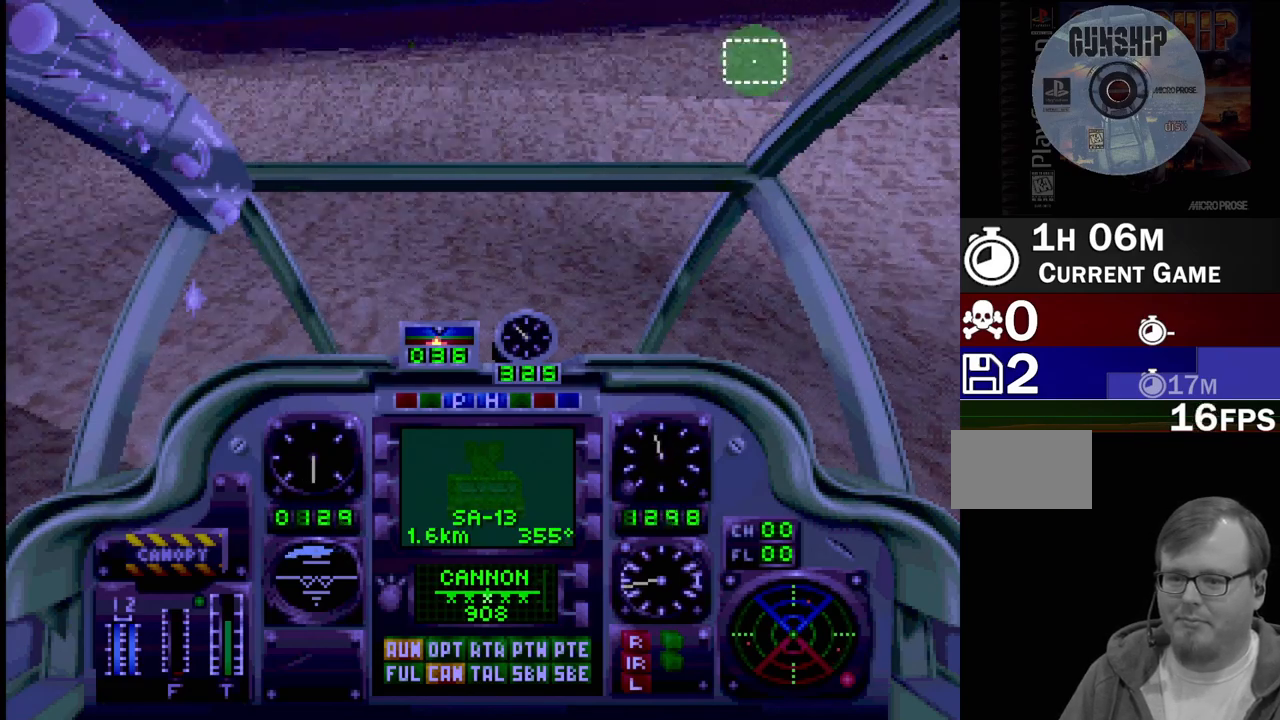
{"buttons": ["R1", "DPAD_UP"], "events": [[17, "DPAD_RIGHT", "up"], [133, "R1", "down"], [250, "DPAD_LEFT", "down"], [350, "DPAD_LEFT", "up"]]}
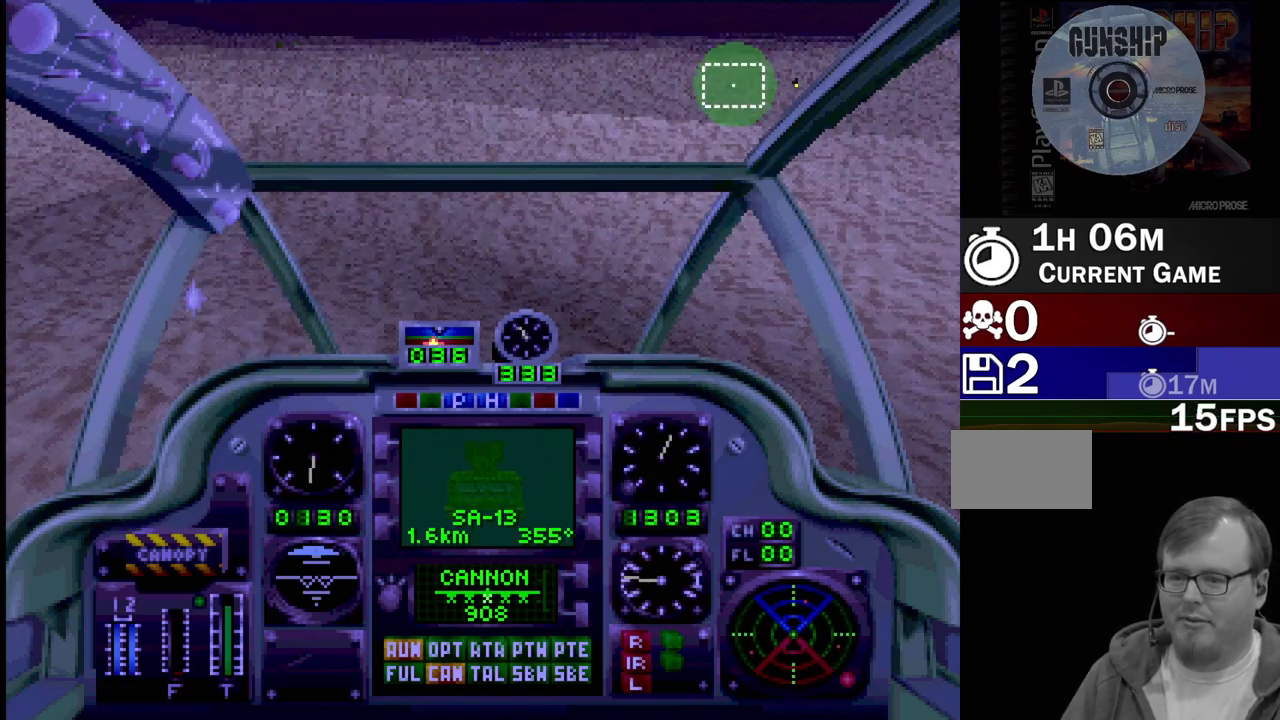
{"buttons": ["DPAD_UP"], "events": [[300, "DPAD_RIGHT", "down"], [333, "R1", "up"], [500, "DPAD_RIGHT", "up"]]}
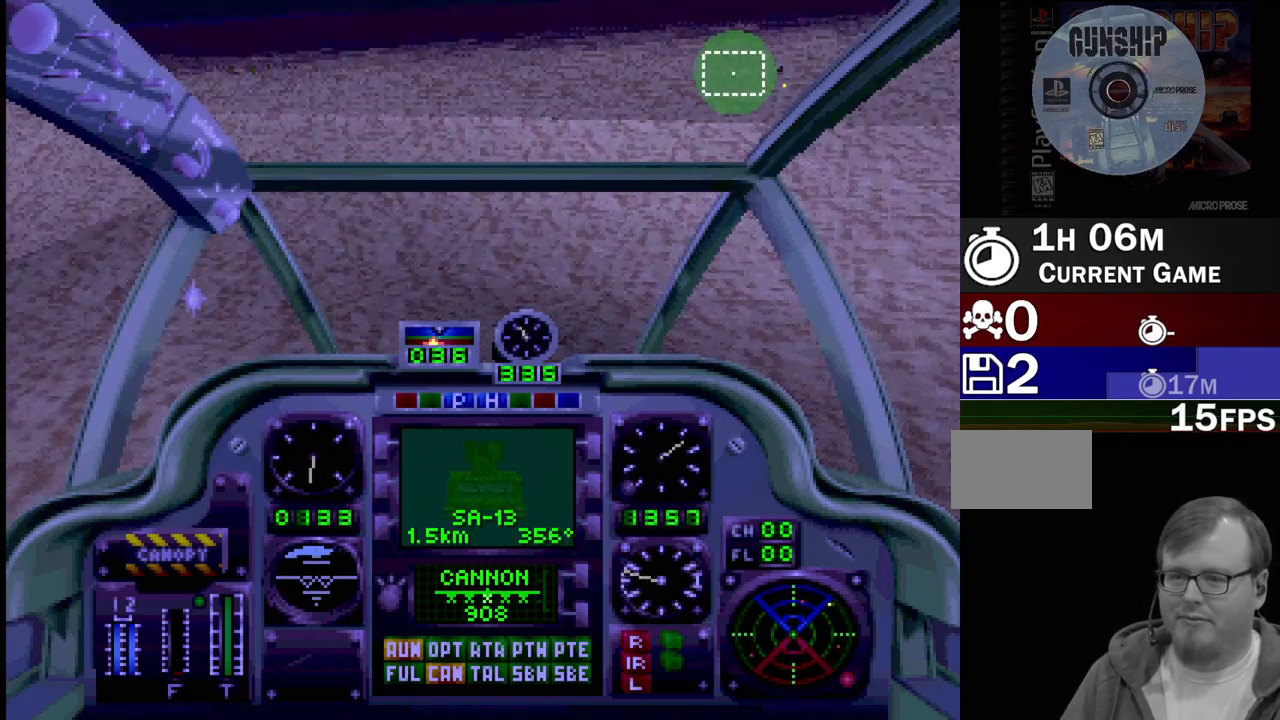
{"buttons": ["R1", "DPAD_UP", "DPAD_LEFT"], "events": [[100, "R1", "down"], [217, "DPAD_LEFT", "down"]]}
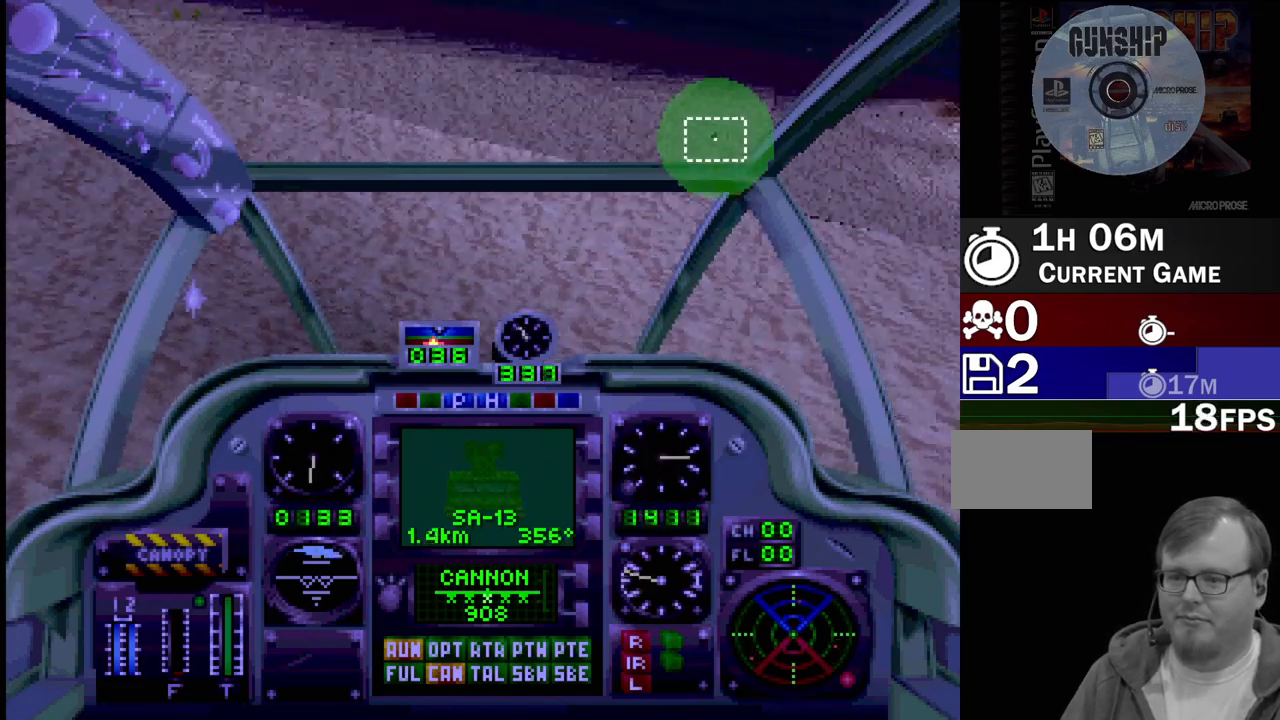
{"buttons": ["R2", "DPAD_UP", "DPAD_RIGHT"], "events": [[67, "DPAD_LEFT", "up"], [67, "R1", "up"], [267, "R2", "down"], [500, "DPAD_RIGHT", "down"]]}
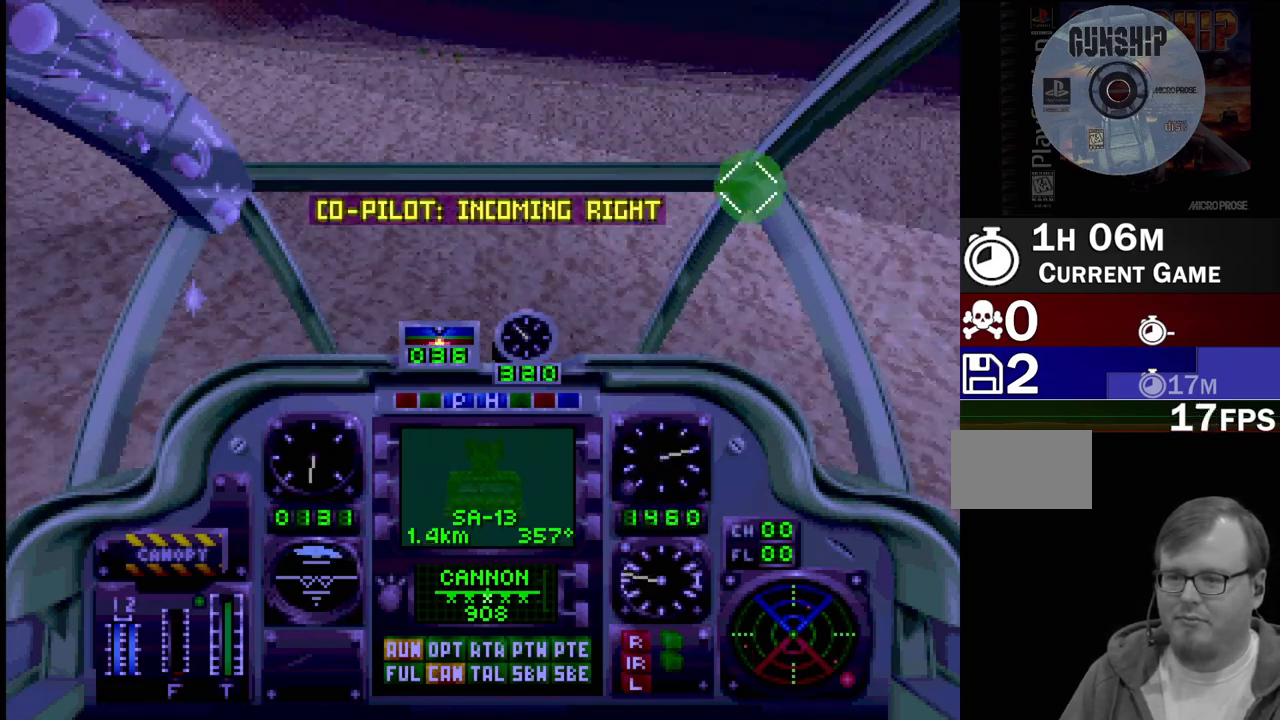
{"buttons": ["DPAD_UP"], "events": [[233, "DPAD_RIGHT", "up"], [317, "R2", "up"]]}
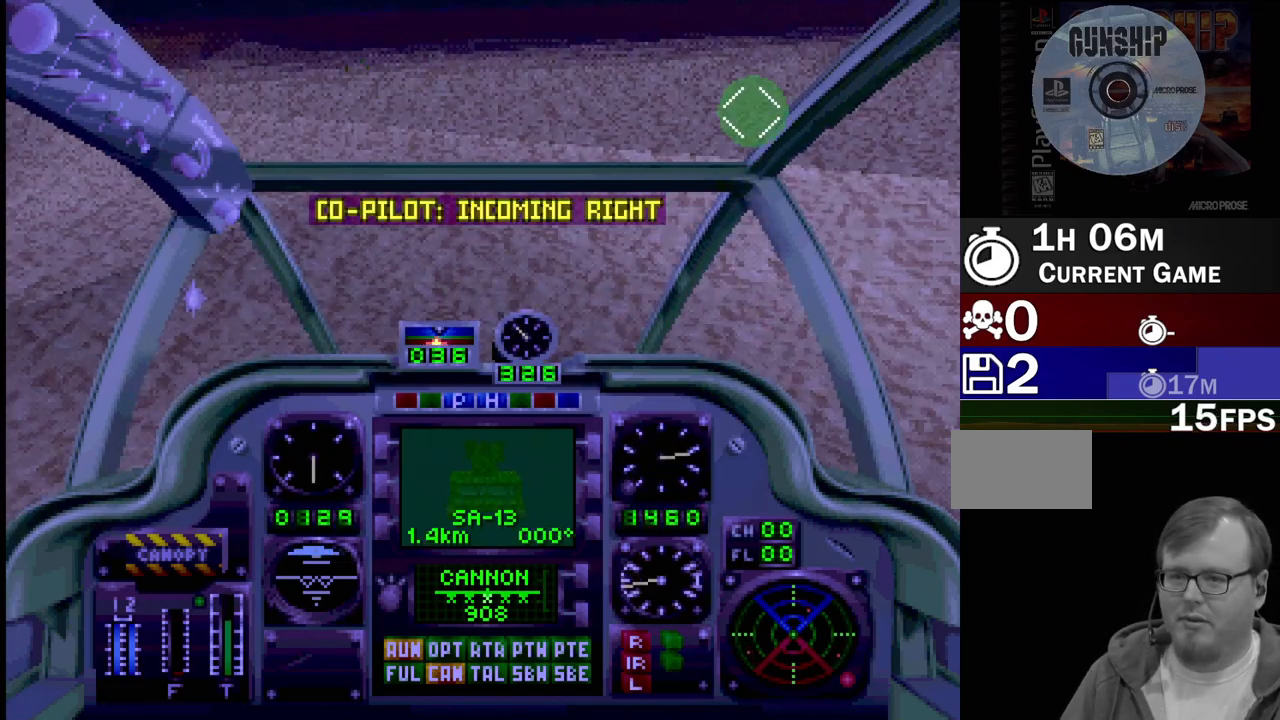
{"buttons": ["R2", "DPAD_UP", "DPAD_RIGHT"], "events": [[50, "R1", "down"], [250, "R1", "up"], [383, "R2", "down"], [483, "DPAD_RIGHT", "down"]]}
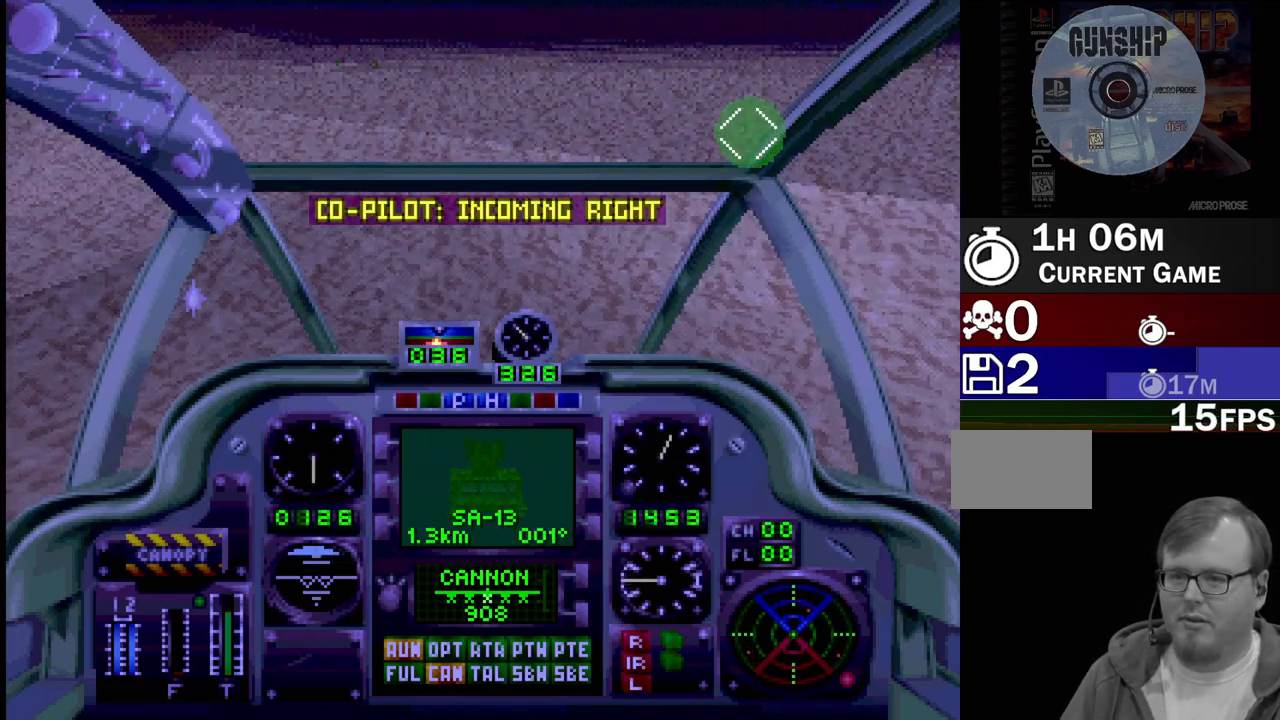
{"buttons": ["R2", "DPAD_UP", "DPAD_LEFT"], "events": [[233, "DPAD_RIGHT", "up"], [333, "DPAD_LEFT", "down"]]}
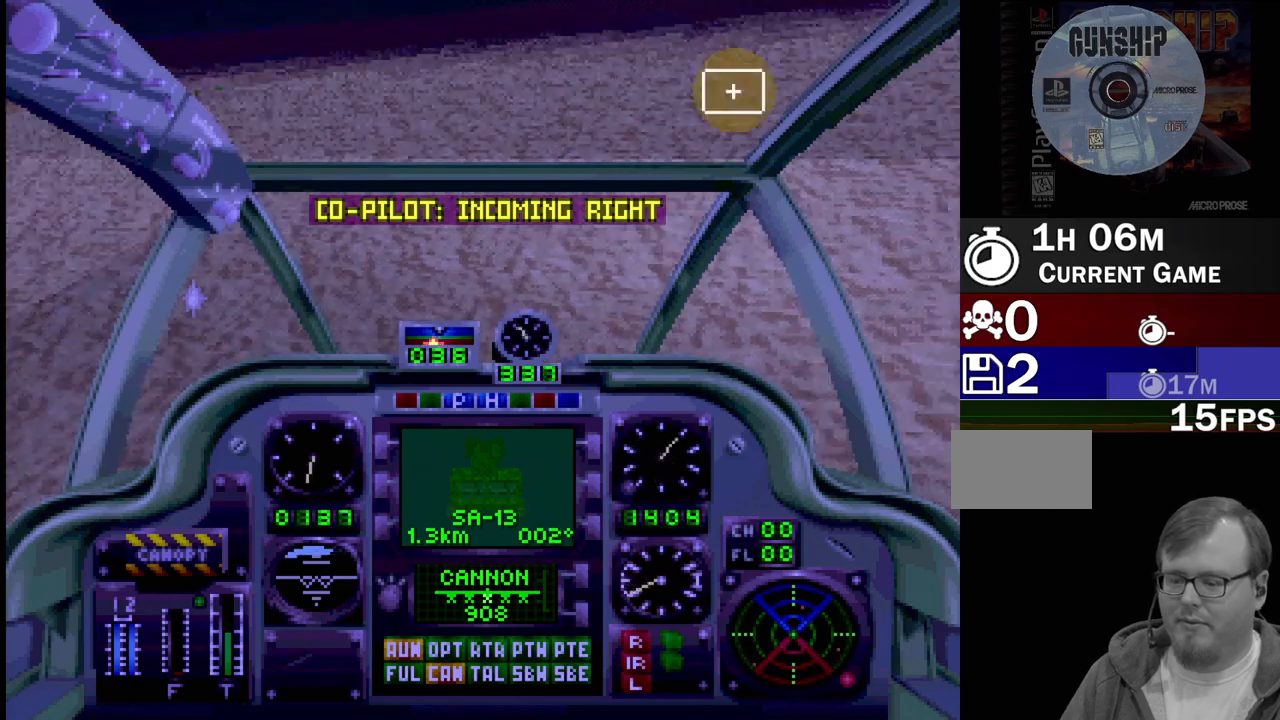
{"buttons": ["R1", "DPAD_UP"], "events": [[17, "DPAD_LEFT", "up"], [150, "R2", "up"], [217, "DPAD_LEFT", "down"], [367, "R1", "down"], [500, "DPAD_LEFT", "up"]]}
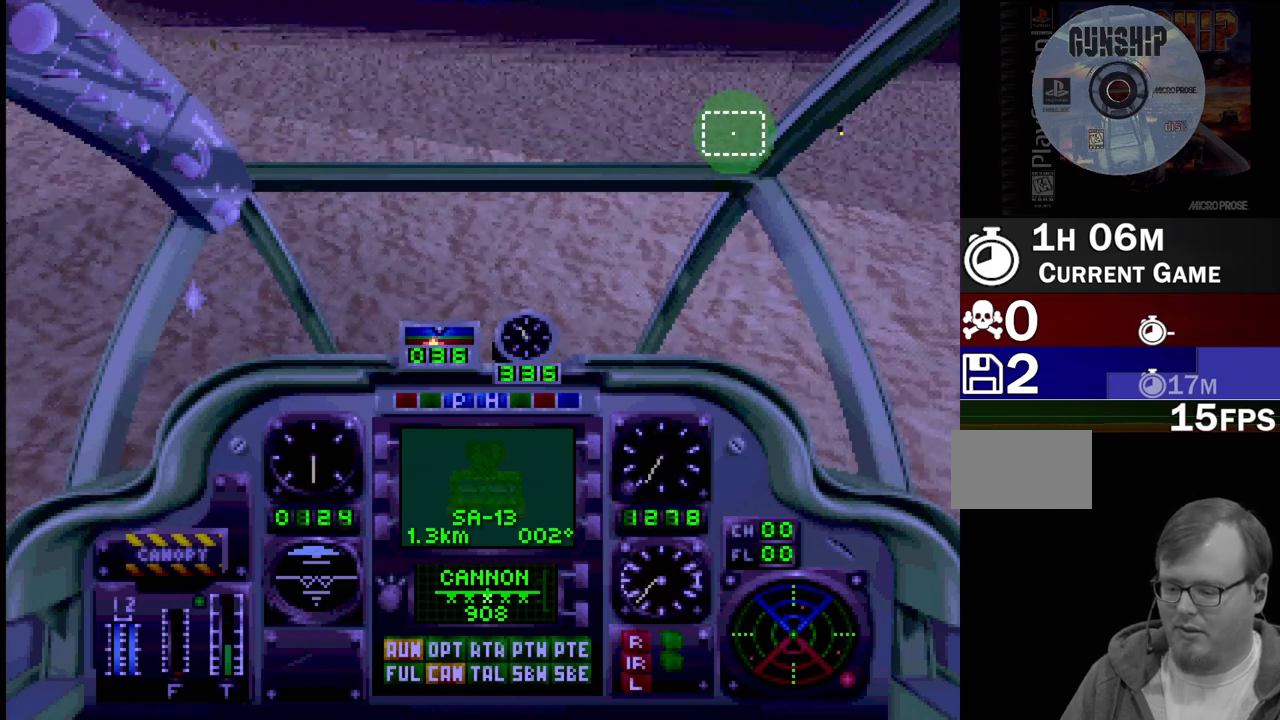
{"buttons": ["R1", "DPAD_UP"], "events": []}
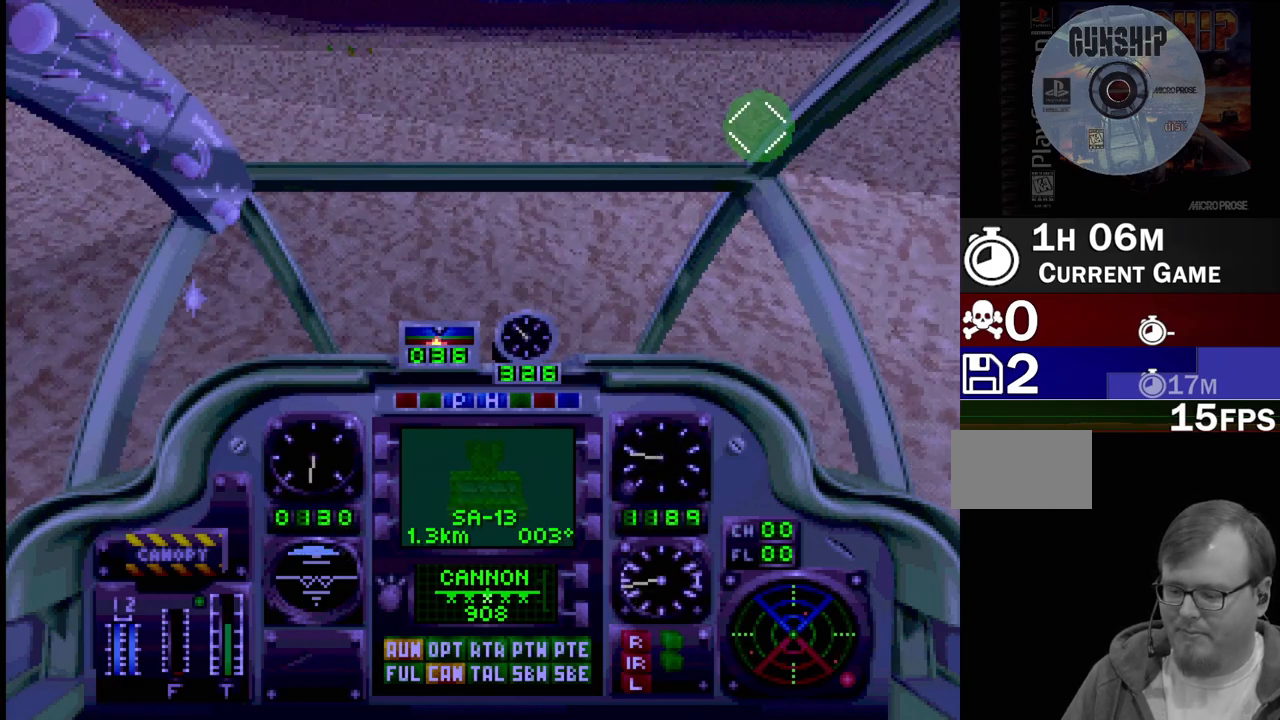
{"buttons": ["R2", "DPAD_UP"], "events": [[167, "R1", "up"], [300, "R2", "down"]]}
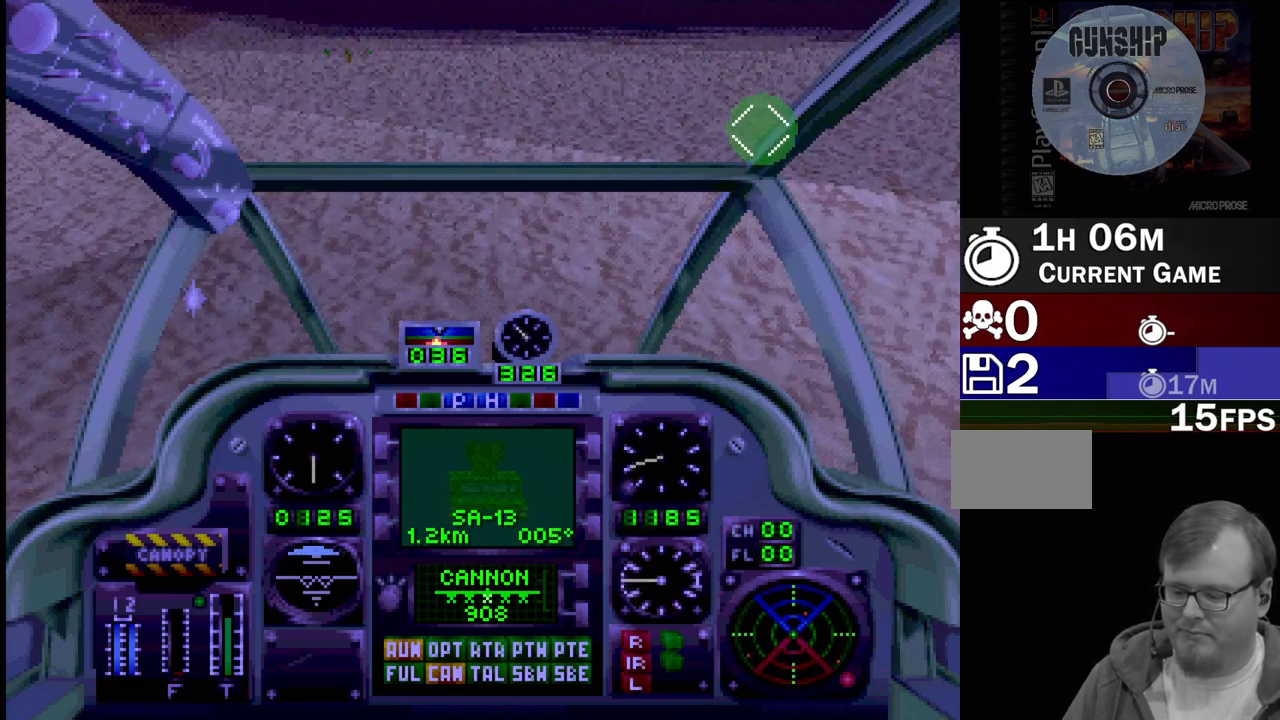
{"buttons": ["R2", "DPAD_UP"], "events": [[50, "DPAD_RIGHT", "down"], [233, "DPAD_RIGHT", "up"]]}
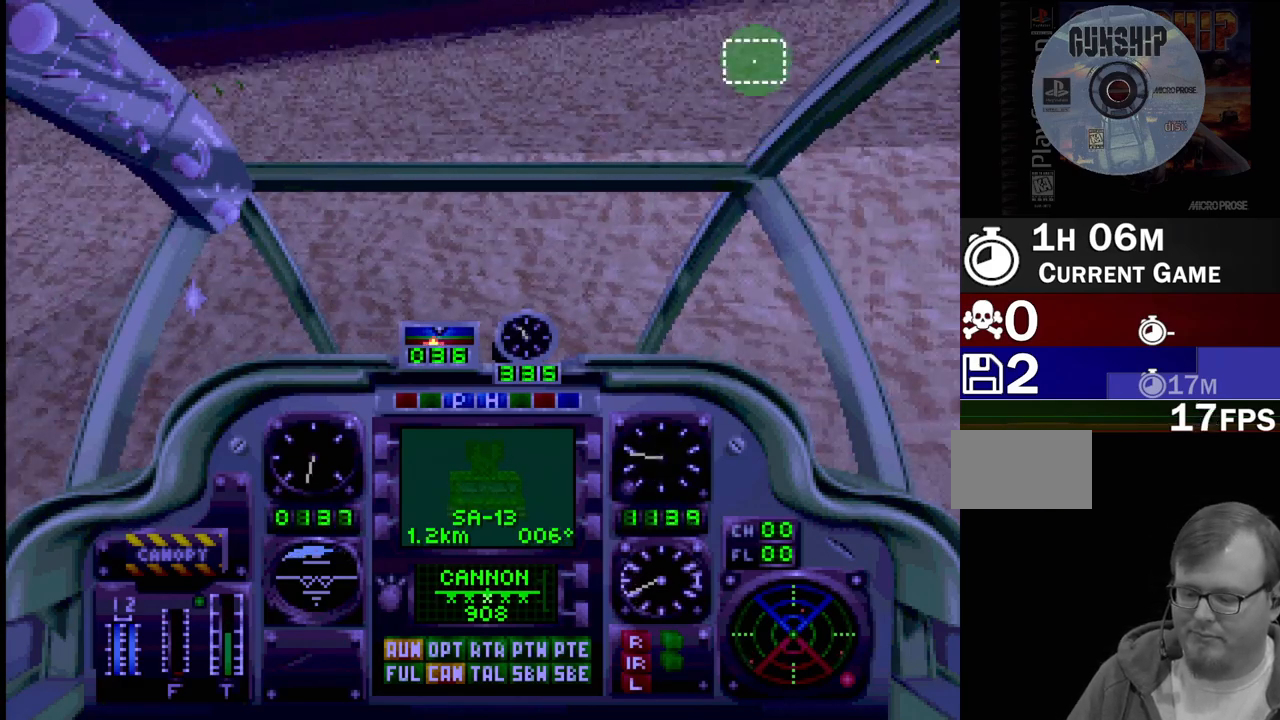
{"buttons": ["R1", "DPAD_UP", "DPAD_LEFT"], "events": [[150, "R2", "up"], [267, "R1", "down"], [433, "DPAD_LEFT", "down"]]}
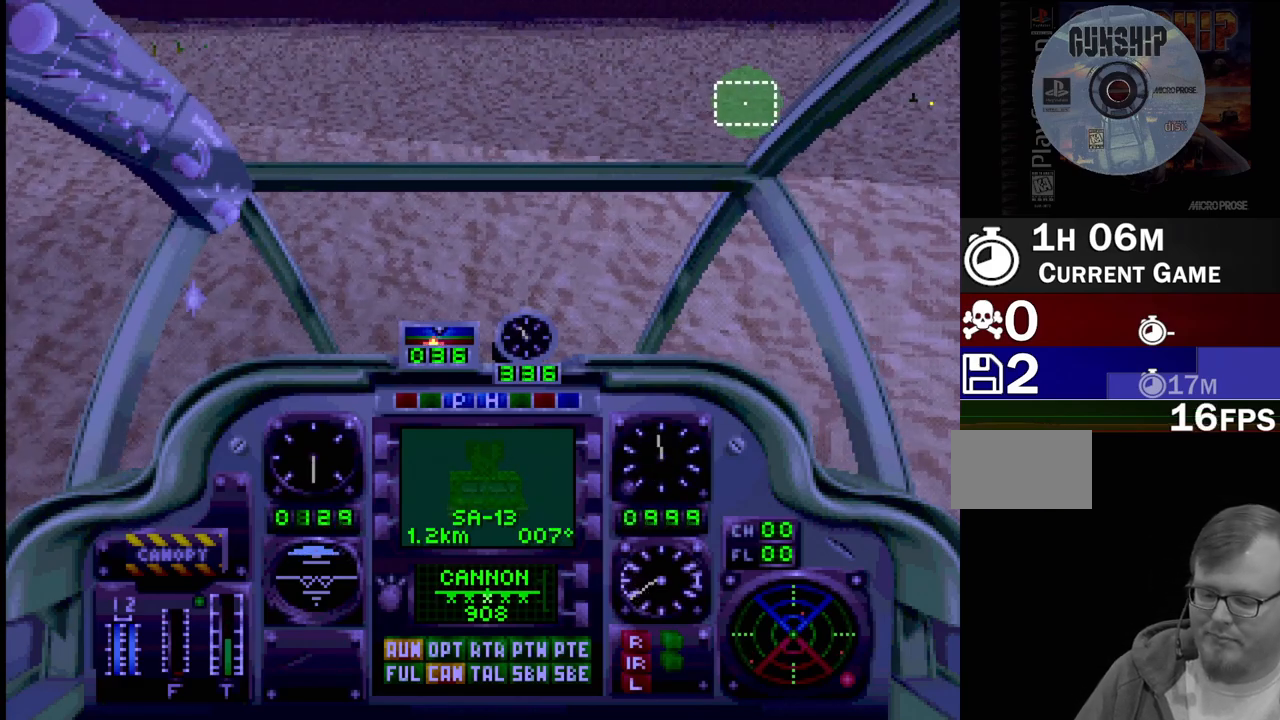
{"buttons": ["R2", "DPAD_UP", "DPAD_LEFT"], "events": [[67, "DPAD_LEFT", "up"], [267, "R1", "up"], [400, "R2", "down"], [467, "DPAD_LEFT", "down"]]}
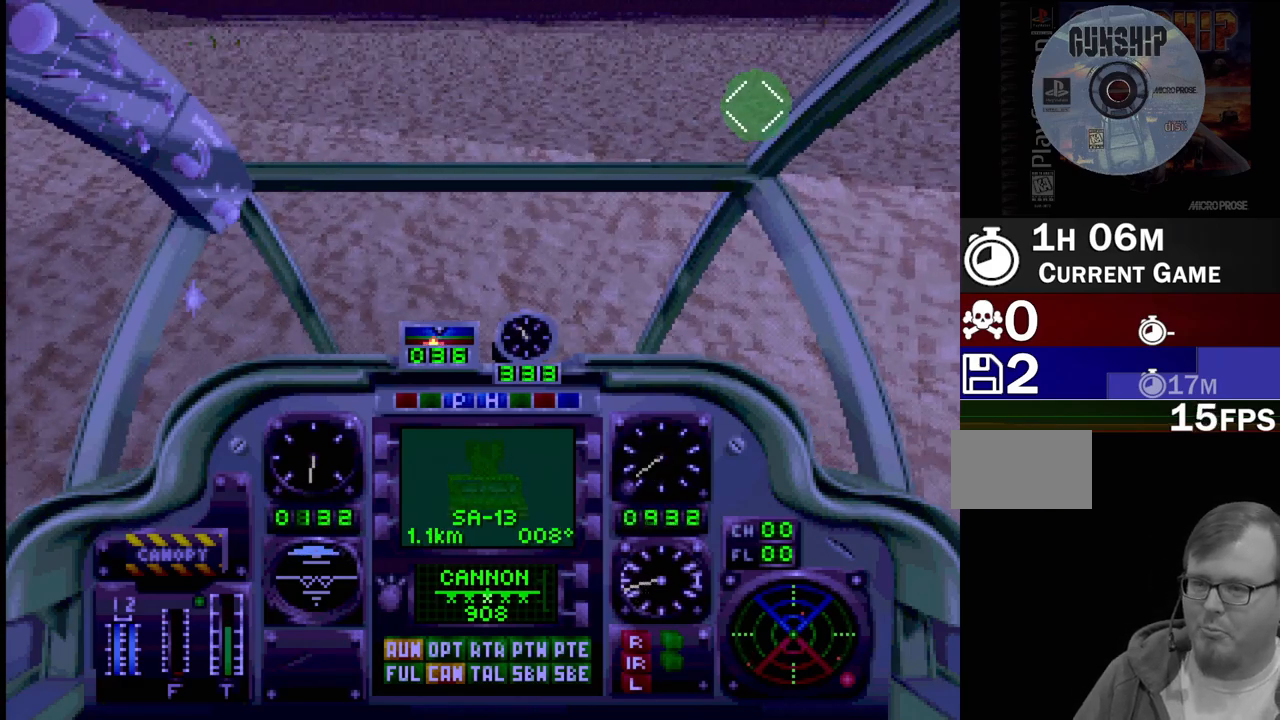
{"buttons": ["R1", "DPAD_UP"], "events": [[50, "DPAD_LEFT", "up"], [367, "DPAD_LEFT", "down"], [450, "R1", "down"], [450, "R2", "up"], [500, "DPAD_LEFT", "up"]]}
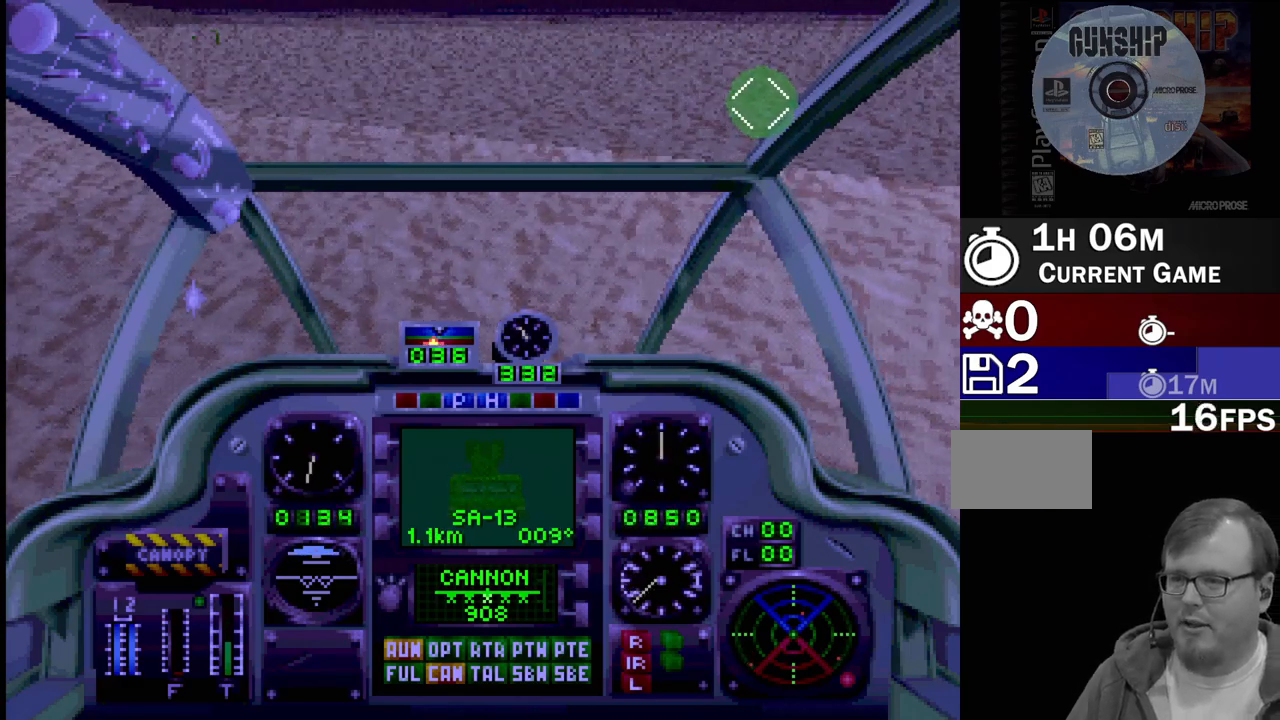
{"buttons": ["R1", "DPAD_UP"], "events": []}
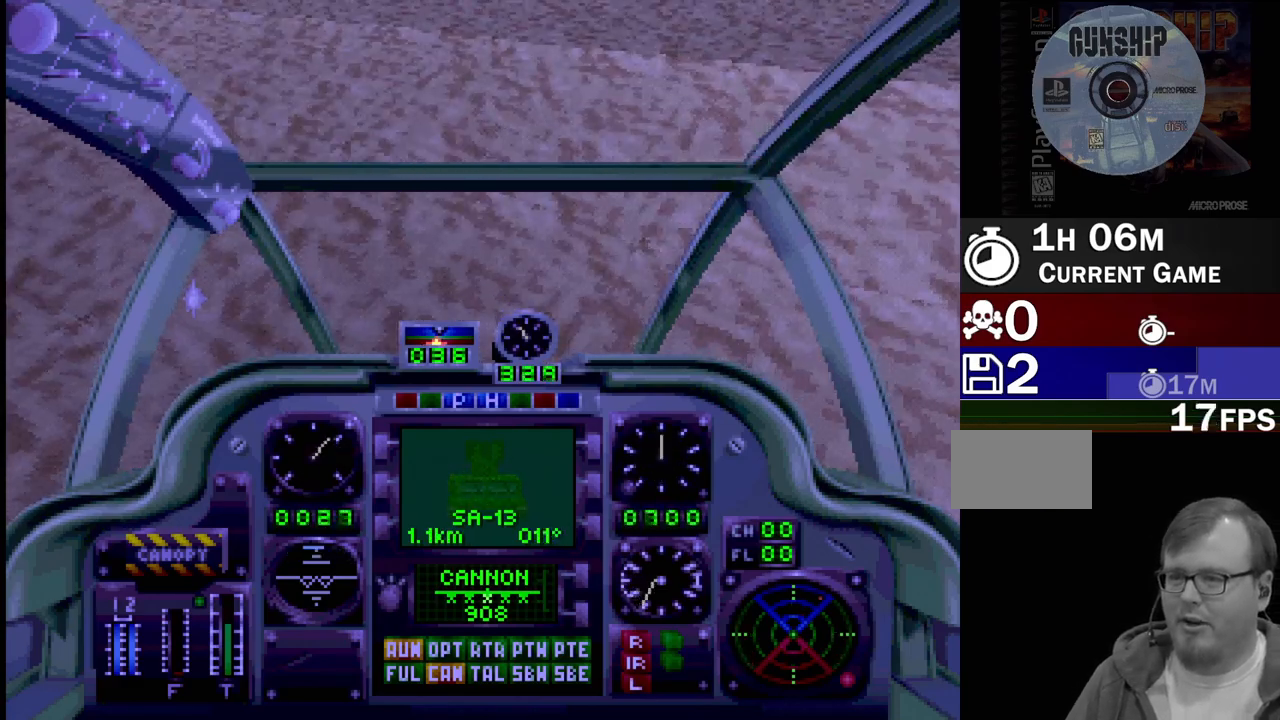
{"buttons": ["R1", "DPAD_UP", "DPAD_LEFT"], "events": [[233, "DPAD_RIGHT", "down"], [450, "DPAD_RIGHT", "up"], [483, "DPAD_LEFT", "down"]]}
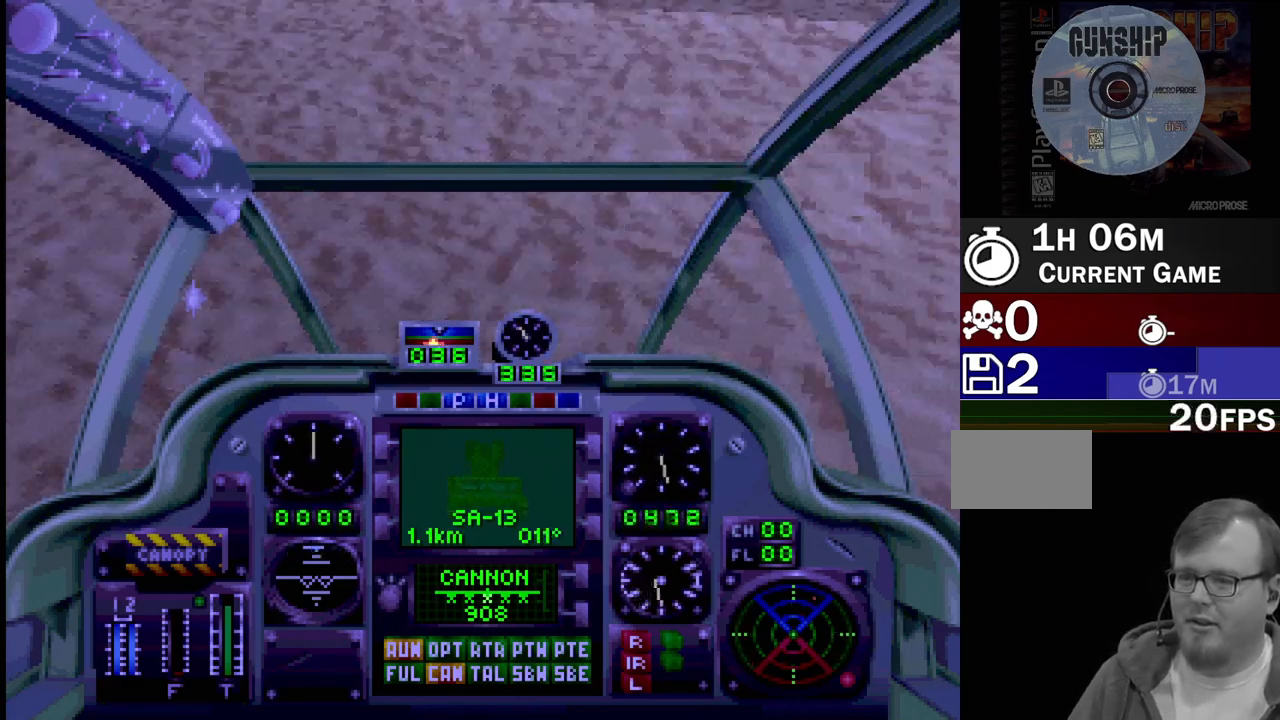
{"buttons": ["R1", "DPAD_UP"], "events": [[250, "DPAD_LEFT", "up"], [267, "DPAD_RIGHT", "down"], [333, "DPAD_RIGHT", "up"]]}
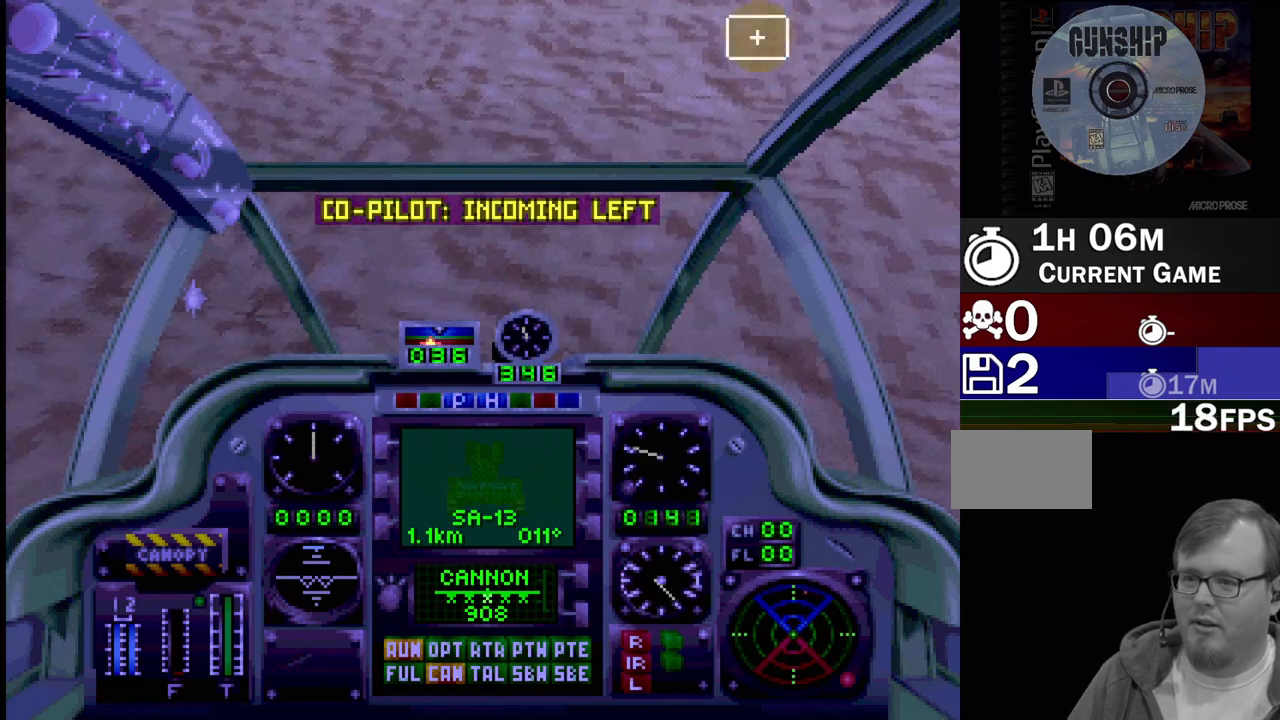
{"buttons": ["R1"], "events": [[150, "DPAD_UP", "up"], [150, "R1", "up"], [333, "R1", "down"]]}
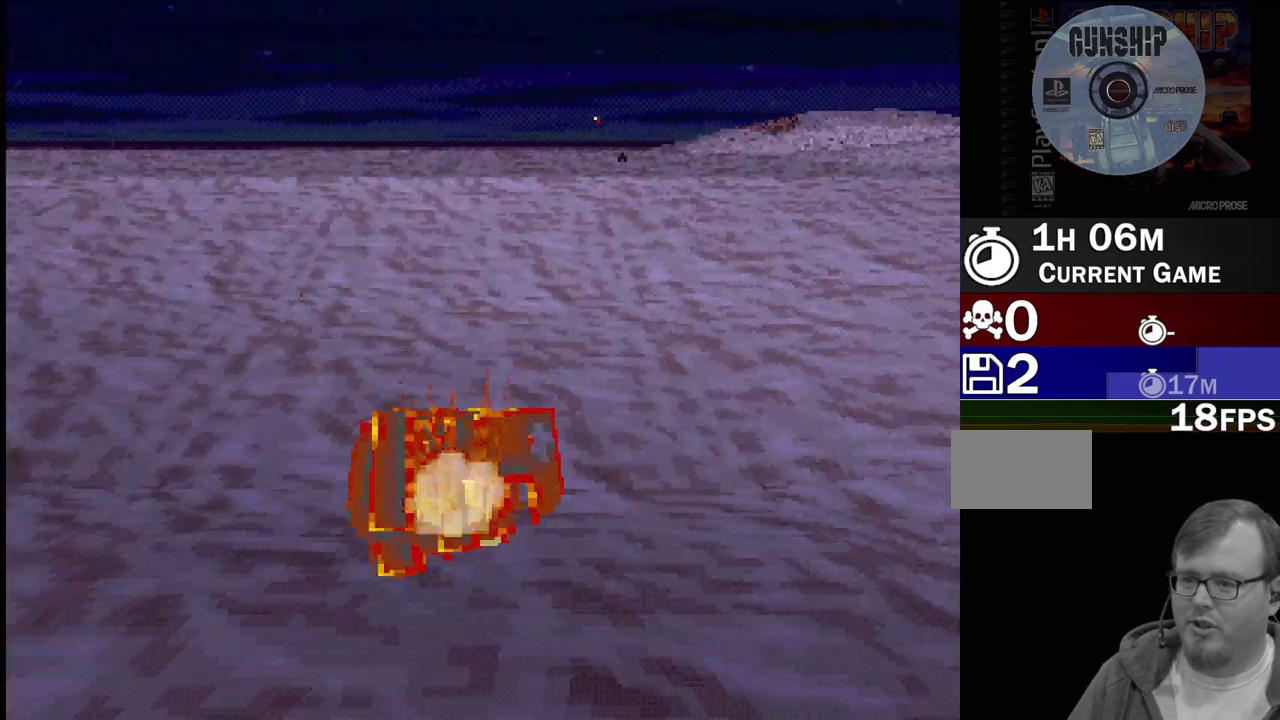
{"buttons": [], "events": [[450, "R1", "up"]]}